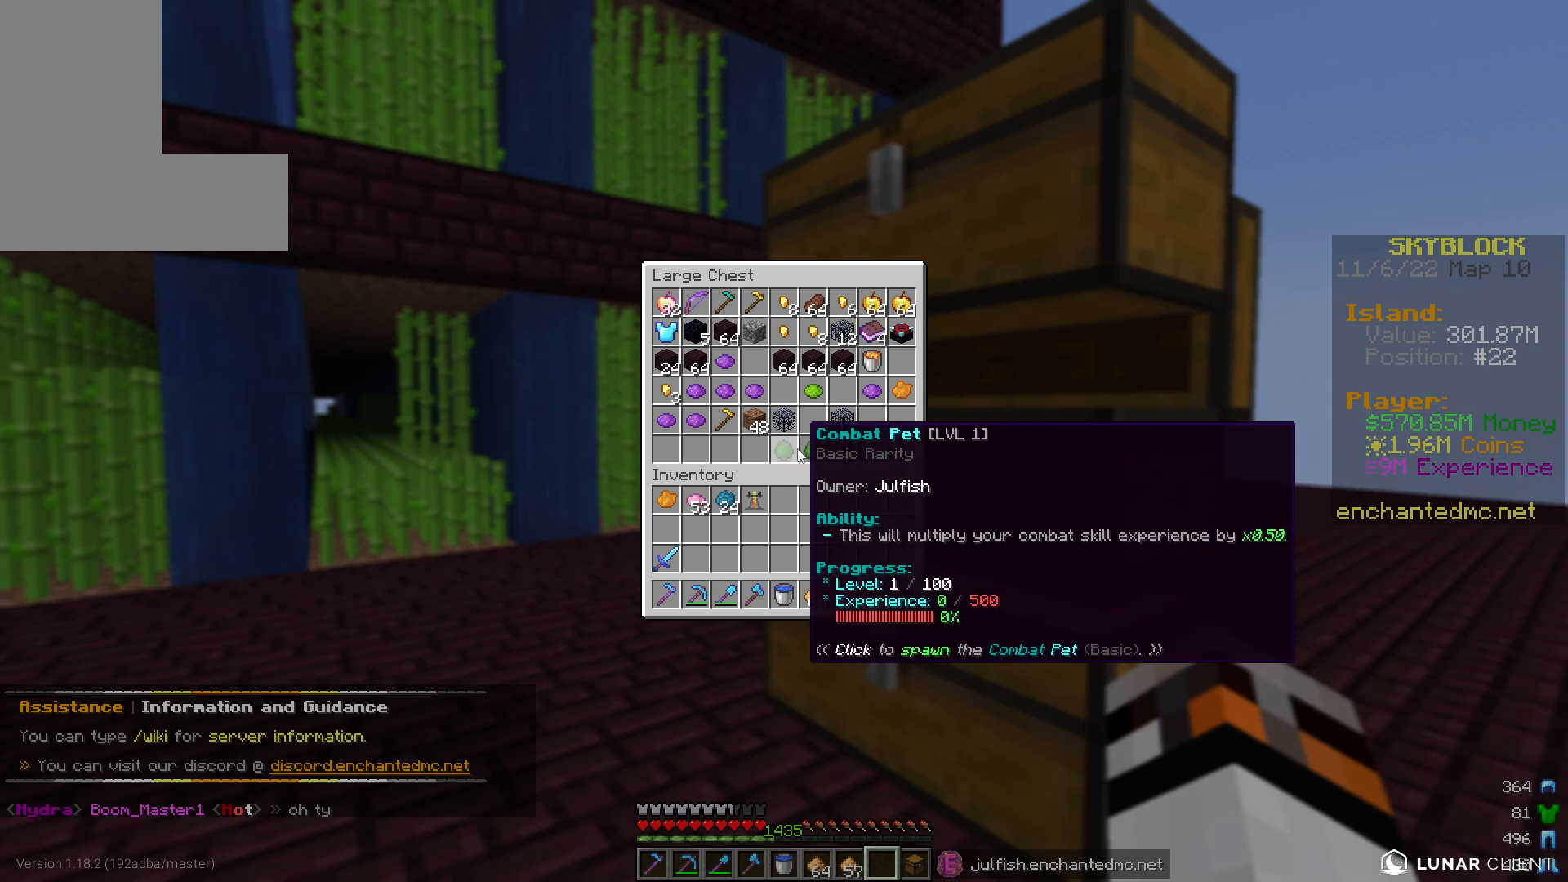
Gameplay with keyboard and mouse; each line is a JSON object with the keys and mouse buttons held at the frame after it. "events" lists presses ("down") and releases ("up") of "a", "d", "s", "w", "mouse_left" and "mouse_right" between this image and that frame as [ms after this image, input, new state], when the widget could be followed in between. "mouse_left", "mouse_right" = the "left", "right" buttons of the "mouse" list. No other keys are recorded. Fast repeated clicks can show as one long hold. Mouse movement is not recorded.
{"keys": ["w"], "mouse": [], "events": [[367, "w", "down"]]}
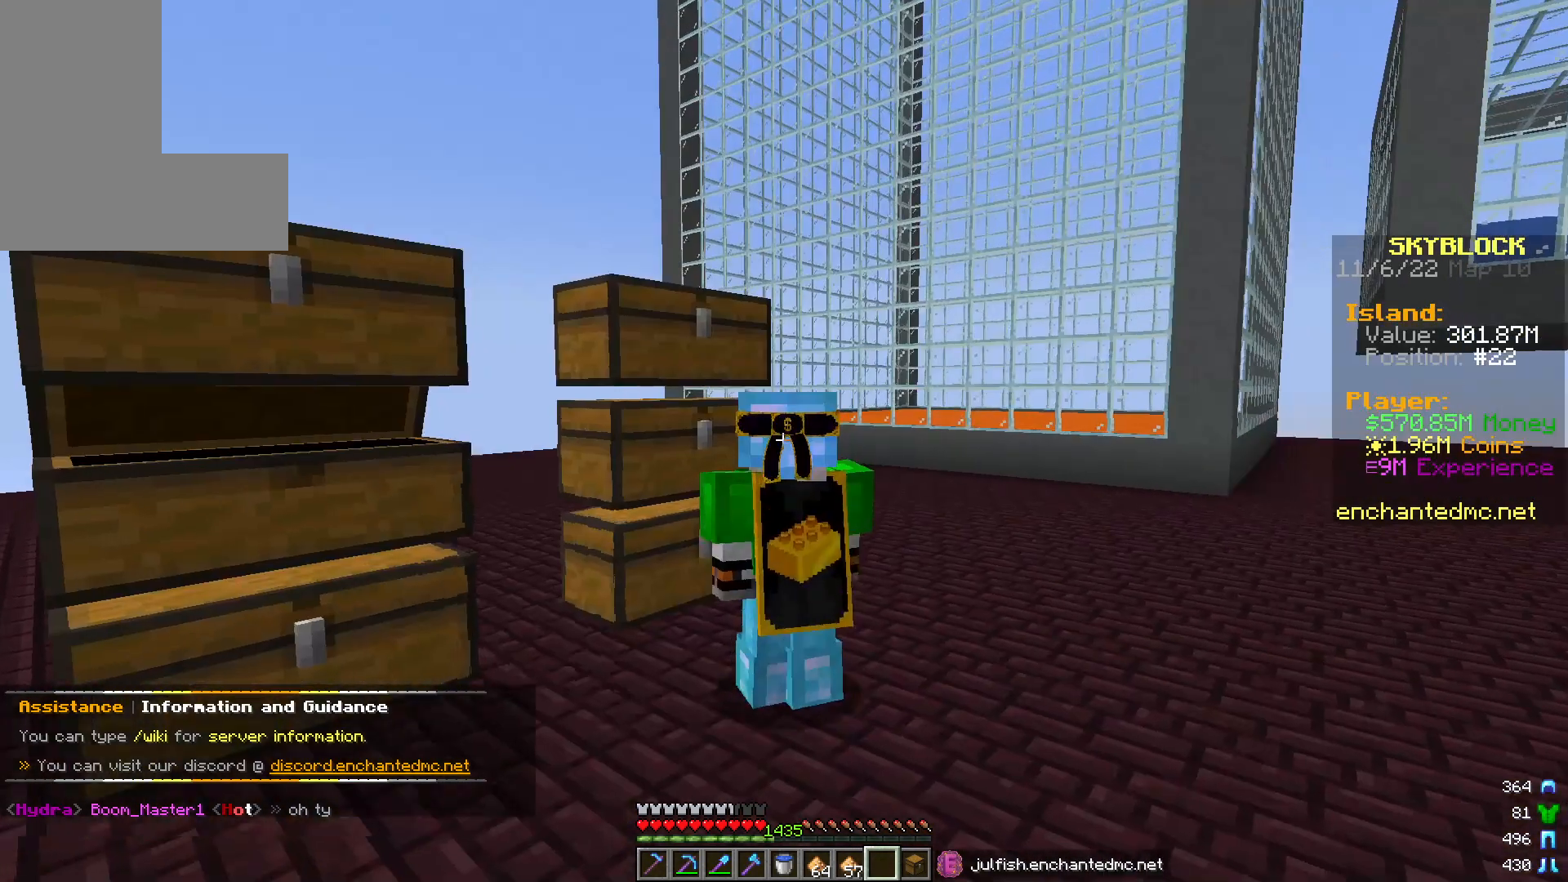
{"keys": ["w"], "mouse": [], "events": []}
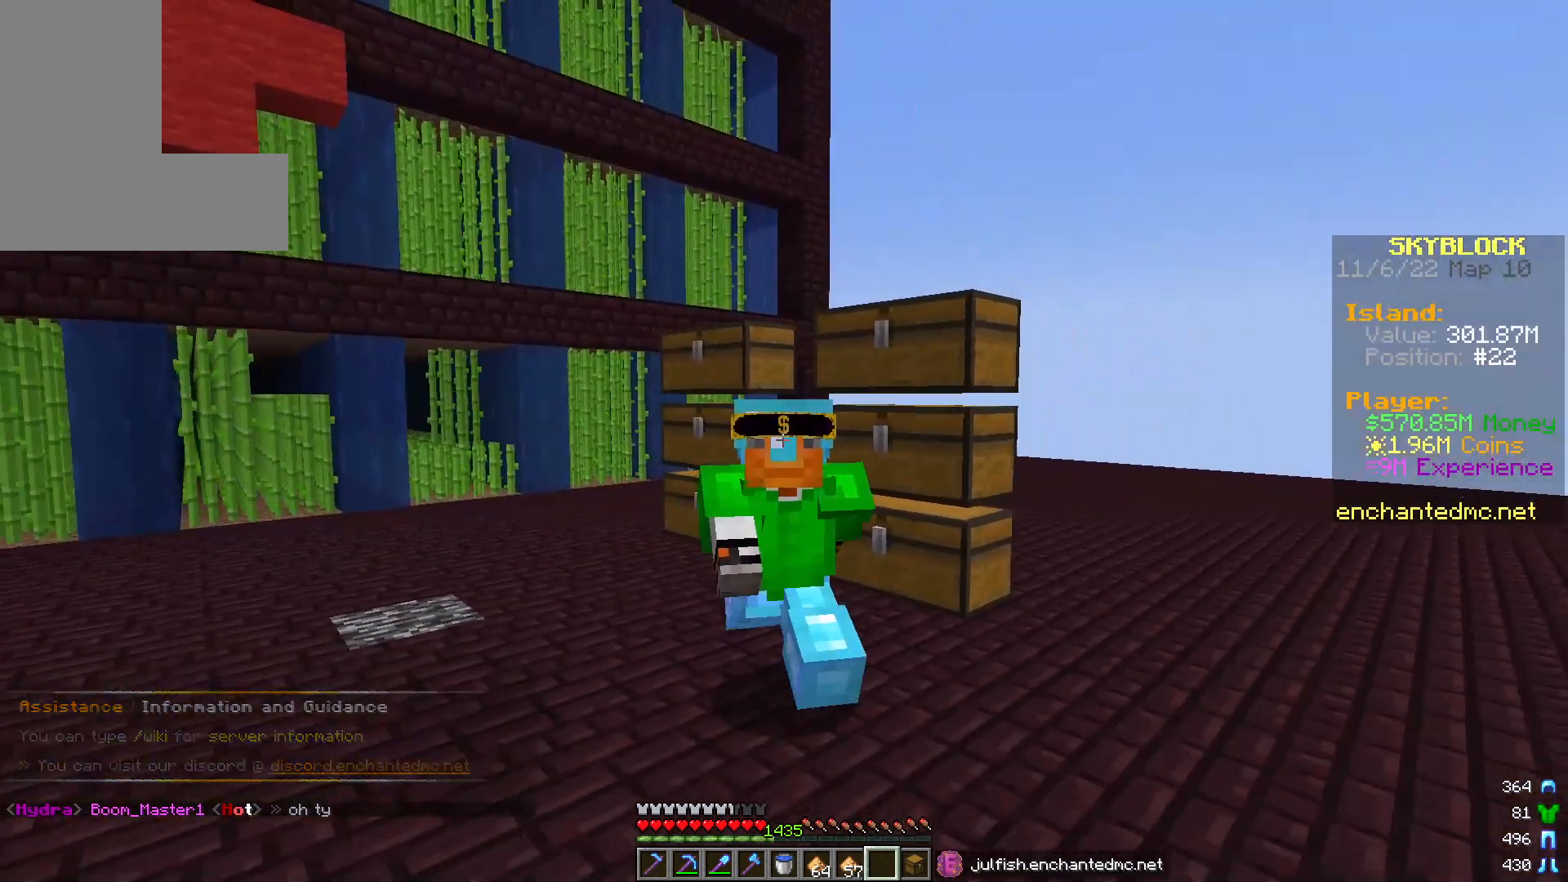
{"keys": ["w"], "mouse": [], "events": []}
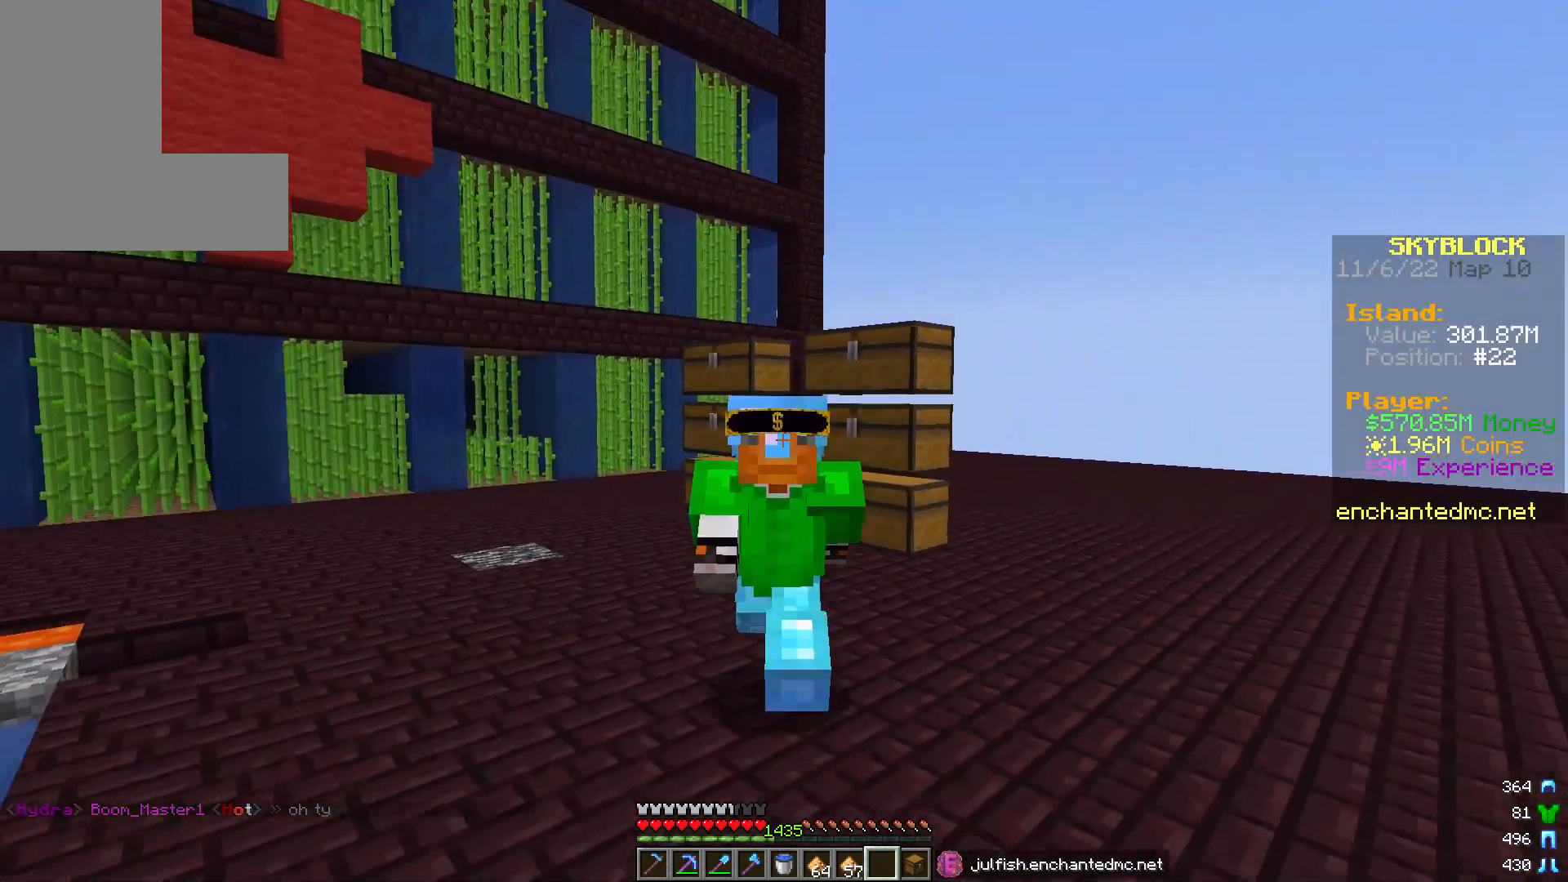
{"keys": [], "mouse": [], "events": [[33, "w", "up"]]}
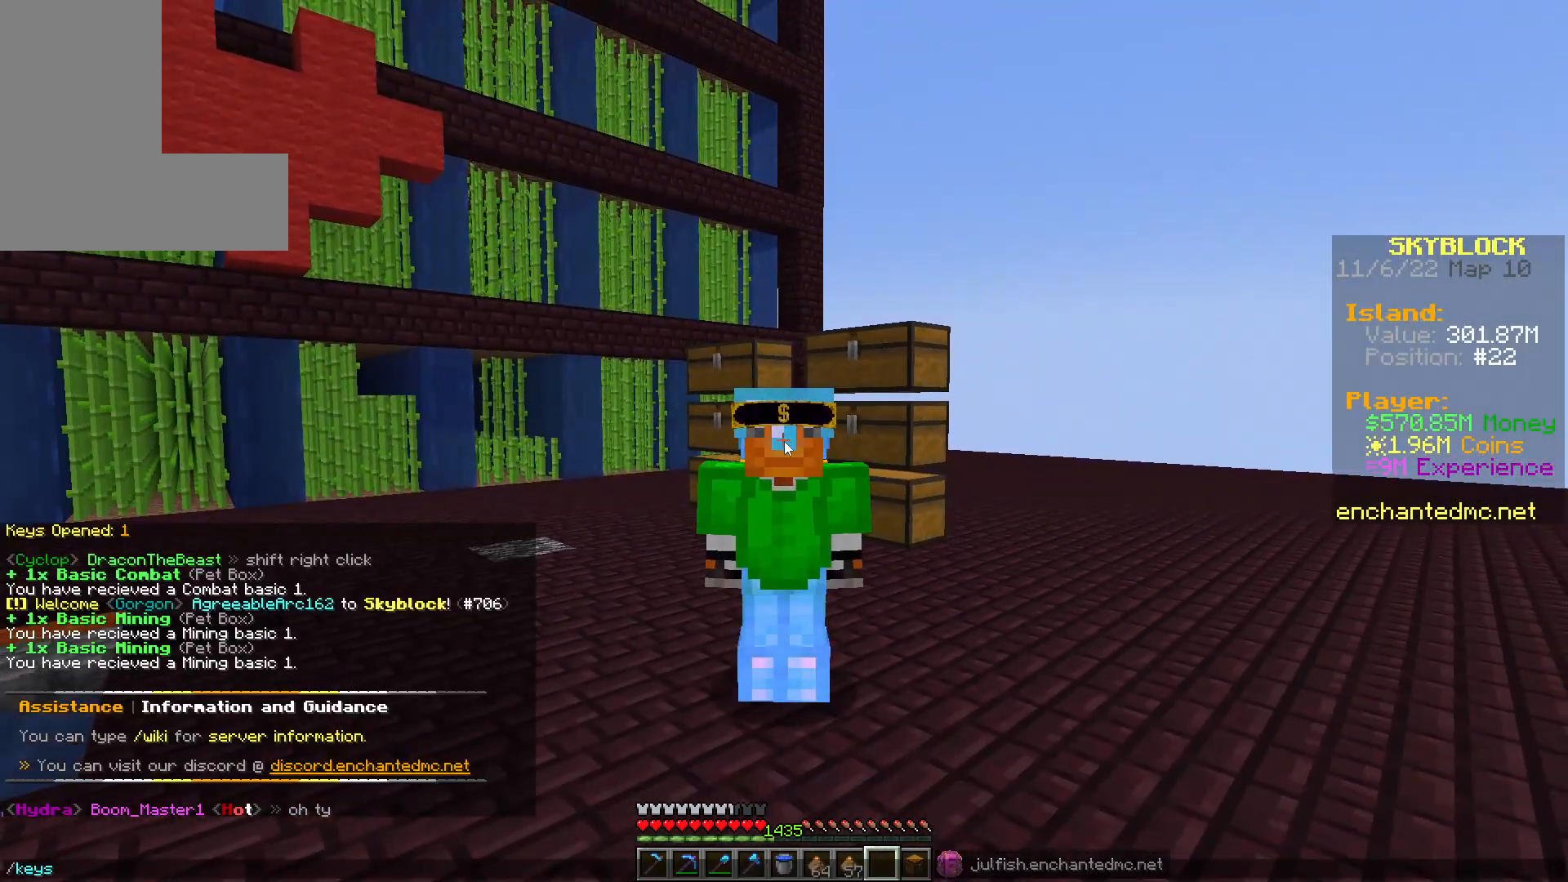
{"keys": [], "mouse": [], "events": [[33, "s", "down"], [117, "s", "up"]]}